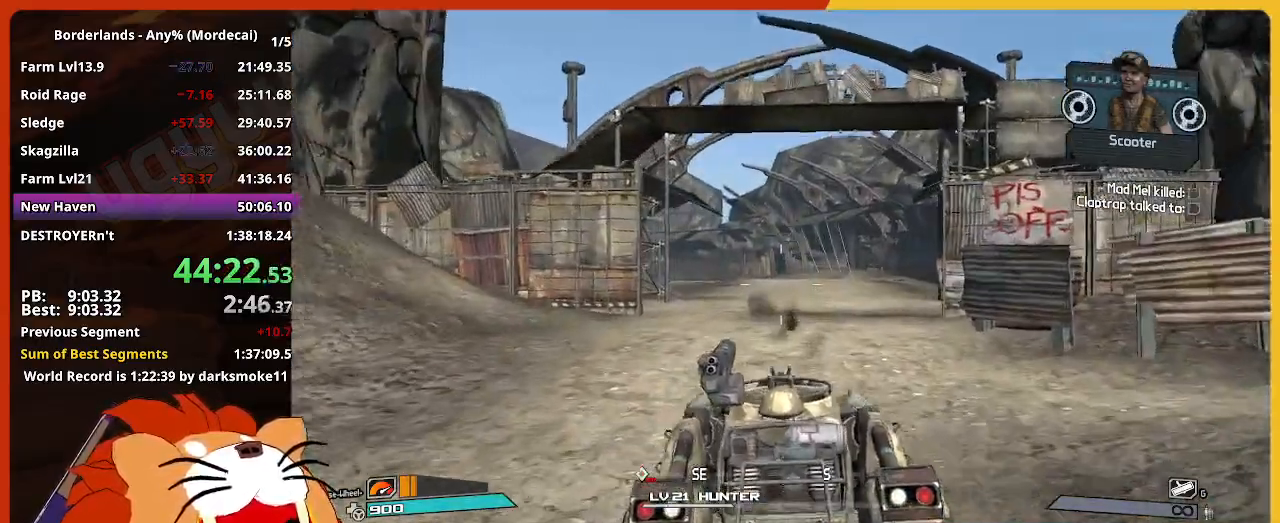
Gameplay with keyboard and mouse; each line is a JSON object with the keys and mouse buttons held at the frame after it. "events" lists presses ("down") and releases ("up") of "1", "2", "3", "4", "5", "a", "alt", "c", "caps_lock", "ctrl", "d", "down", "e", "escape", "f", "g", "left", "q", "r", "return", "right", "s", "shift", "space", "t", "tab", "up", "v", "w", "x", "z", "mouse_left" and "mouse_right" between this image and that frame as [ms after this image, input, new state], when the widget could be followed in between. "mouse_left", "mouse_right" = the "left", "right" buttons of the "mouse" list. No other keys are recorded. Not read: mouse_move mouse_wheel.
{"keys": ["w"], "mouse": ["left"], "events": []}
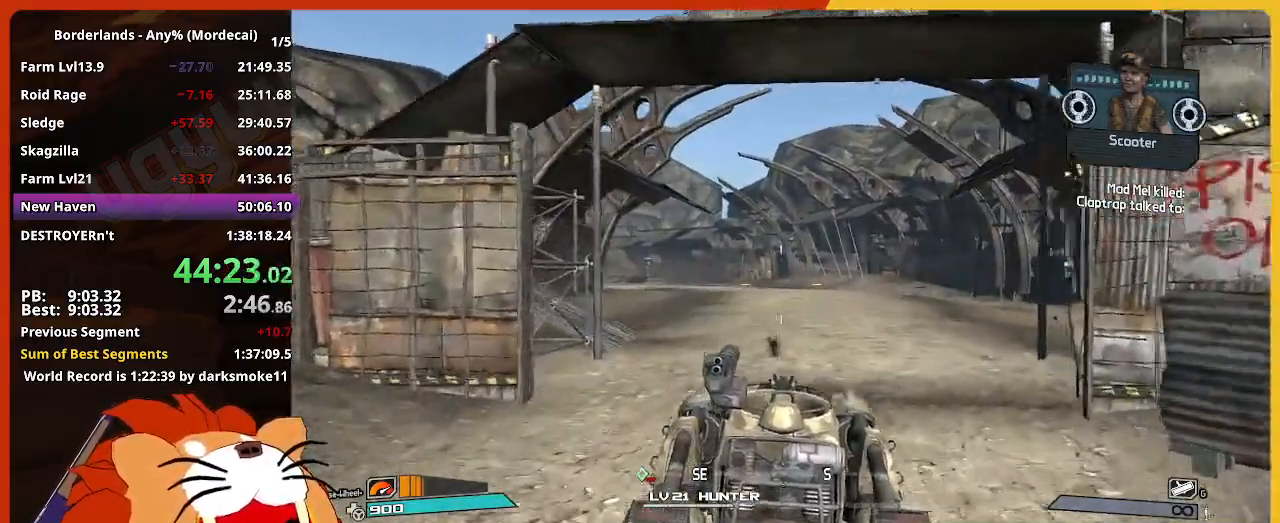
{"keys": ["w"], "mouse": ["left"], "events": []}
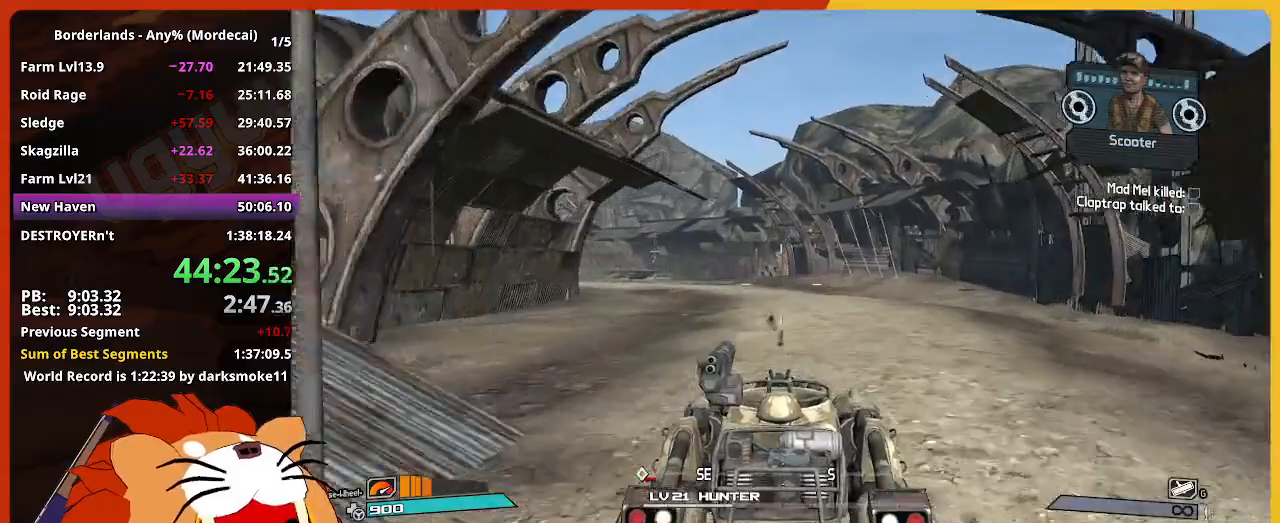
{"keys": ["w"], "mouse": ["left"], "events": []}
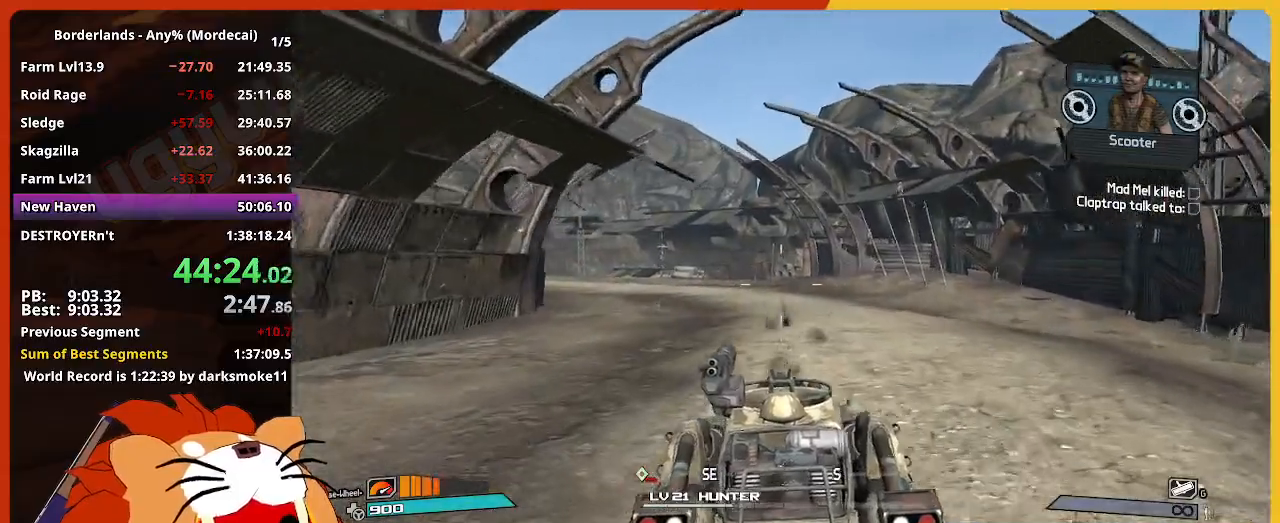
{"keys": ["w"], "mouse": ["left"], "events": []}
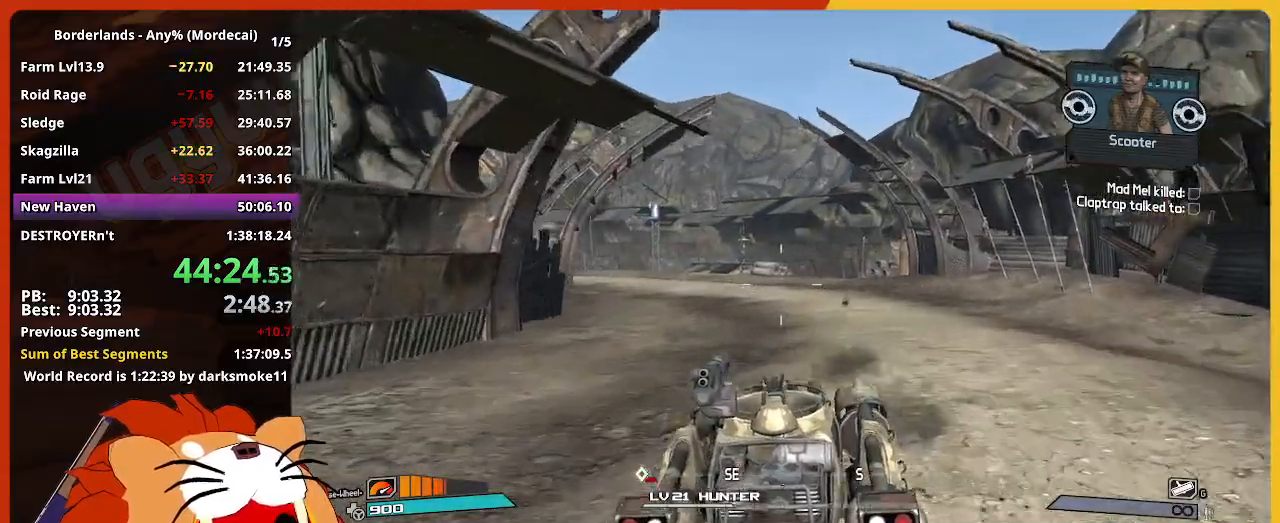
{"keys": ["w"], "mouse": ["left"], "events": []}
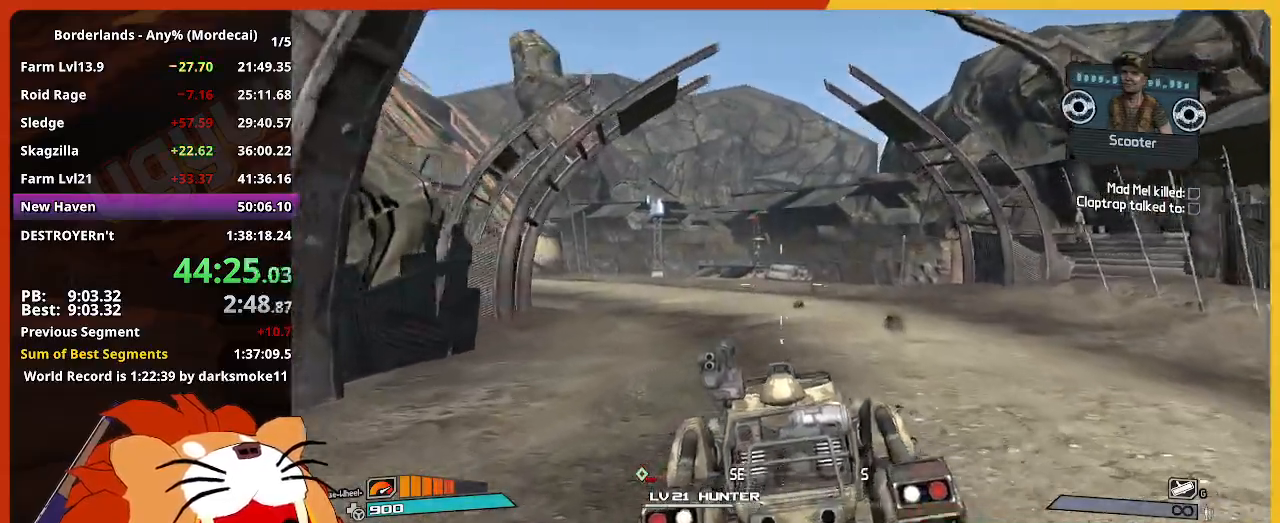
{"keys": ["w"], "mouse": ["left"], "events": []}
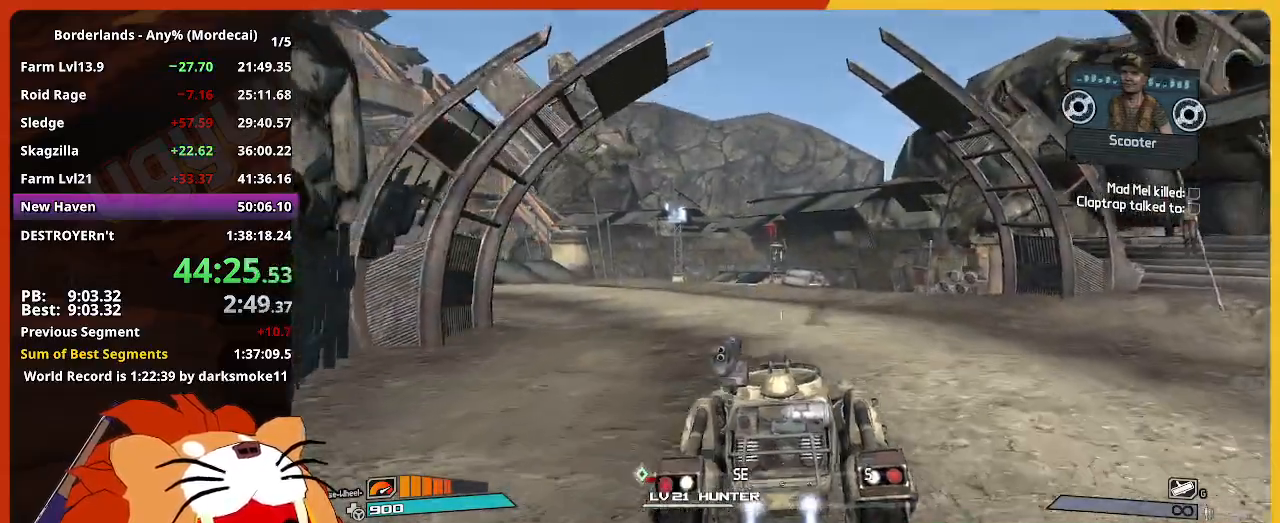
{"keys": ["w"], "mouse": ["left"], "events": []}
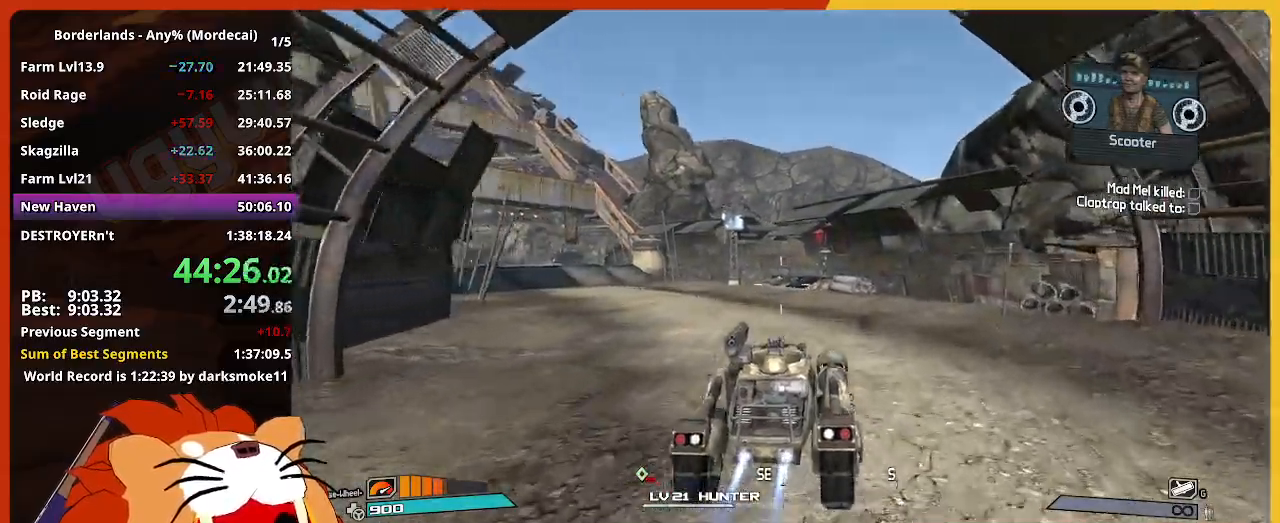
{"keys": ["w"], "mouse": ["left"], "events": []}
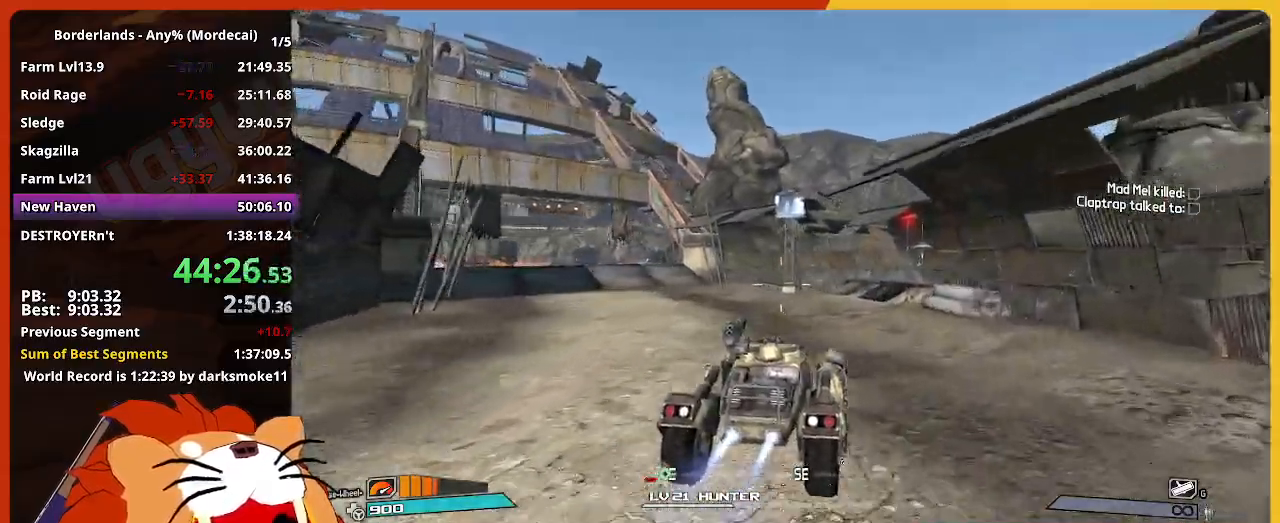
{"keys": ["w"], "mouse": ["left"], "events": []}
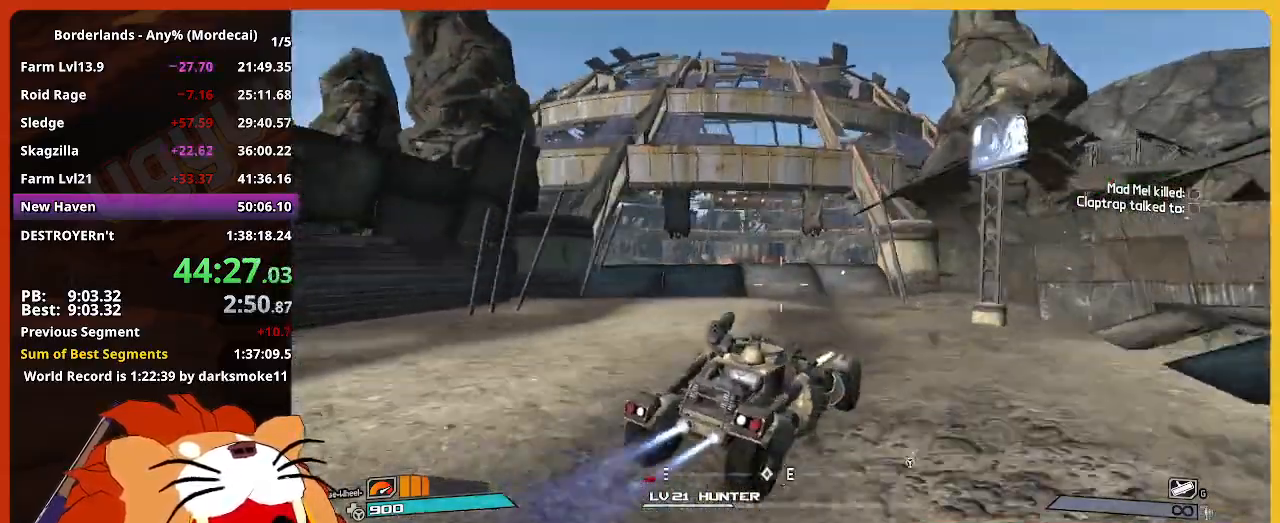
{"keys": ["w"], "mouse": ["left"], "events": []}
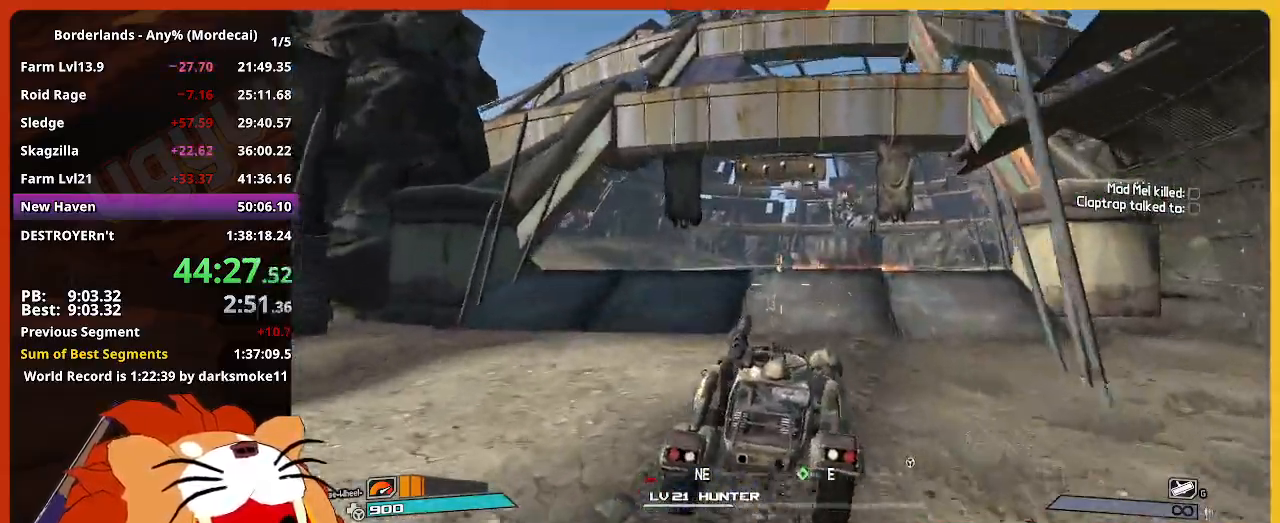
{"keys": ["w"], "mouse": ["left"], "events": []}
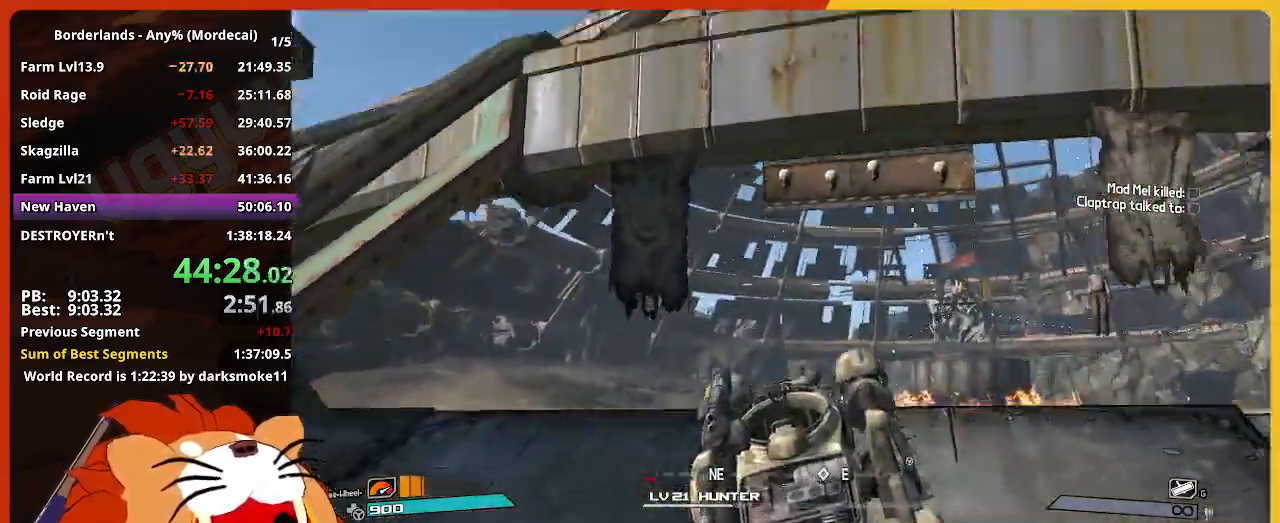
{"keys": ["w"], "mouse": ["left"], "events": []}
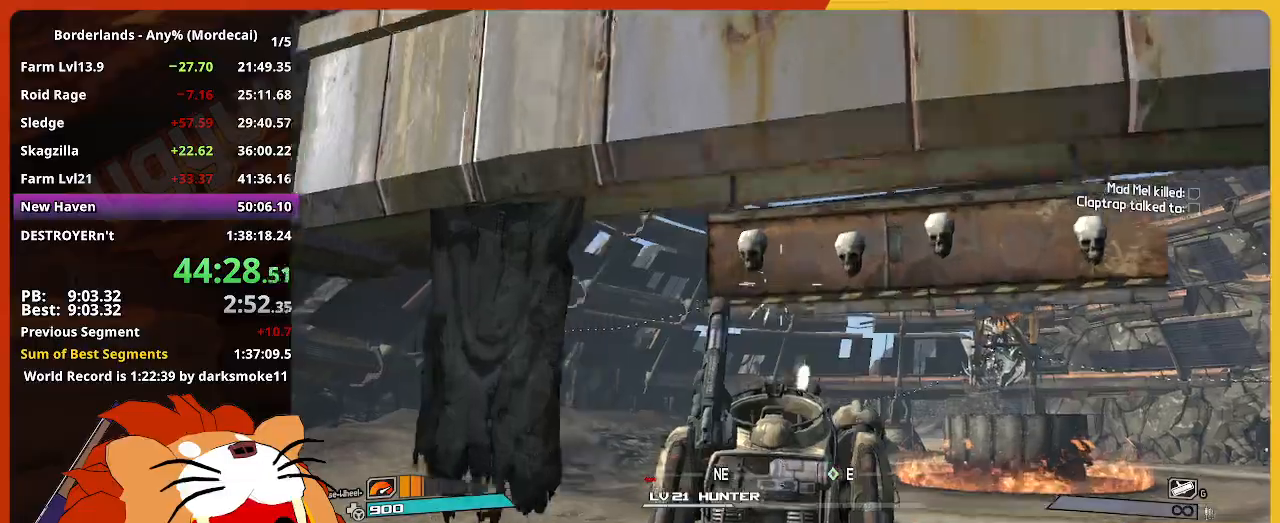
{"keys": ["w"], "mouse": ["left"], "events": []}
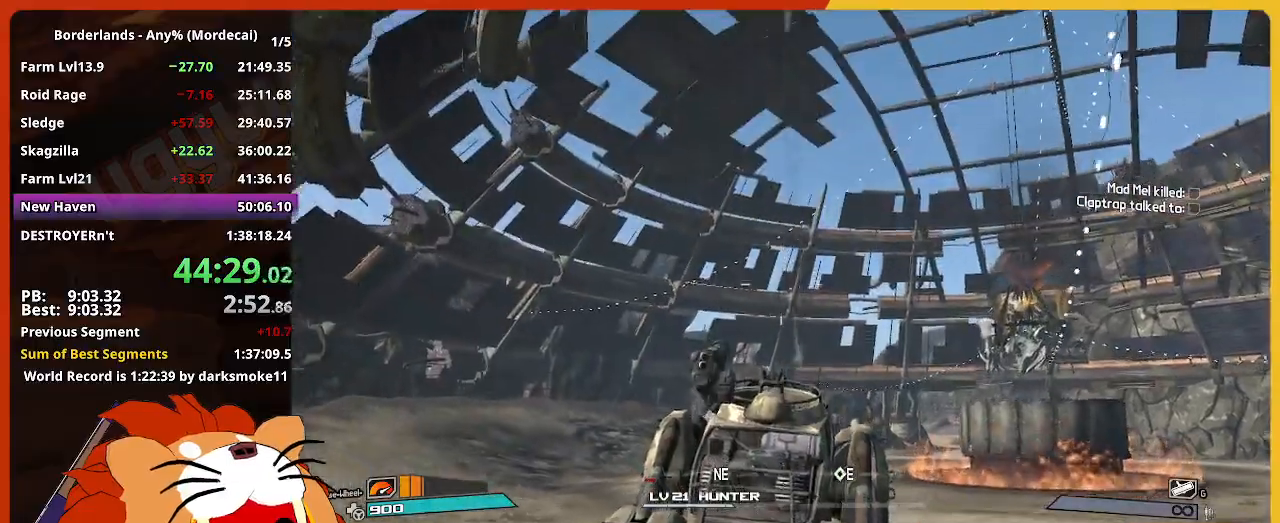
{"keys": ["w"], "mouse": ["left"], "events": []}
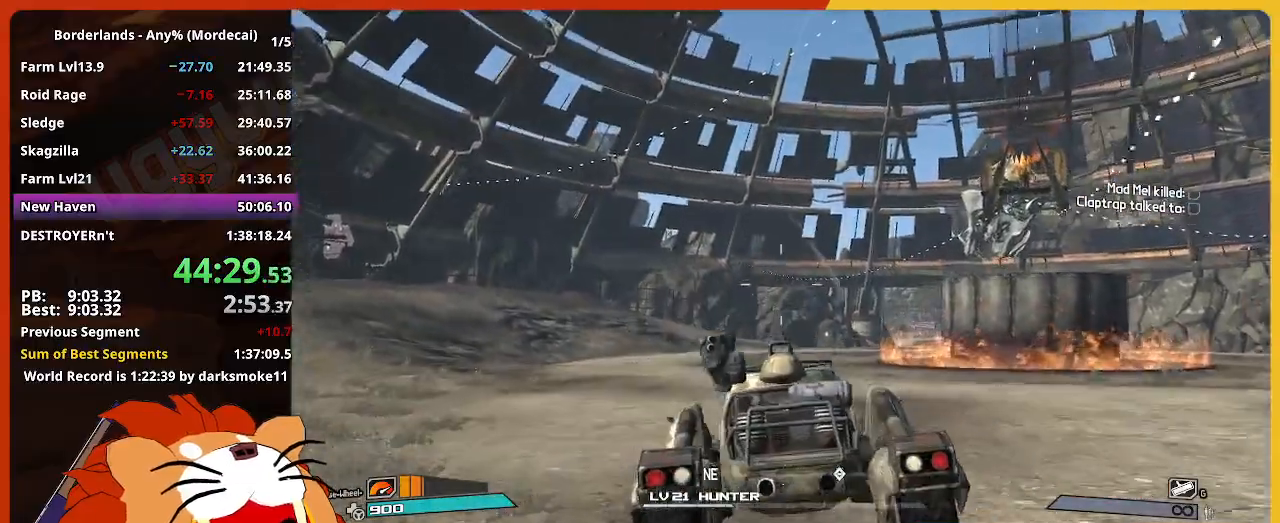
{"keys": ["w"], "mouse": ["left"], "events": []}
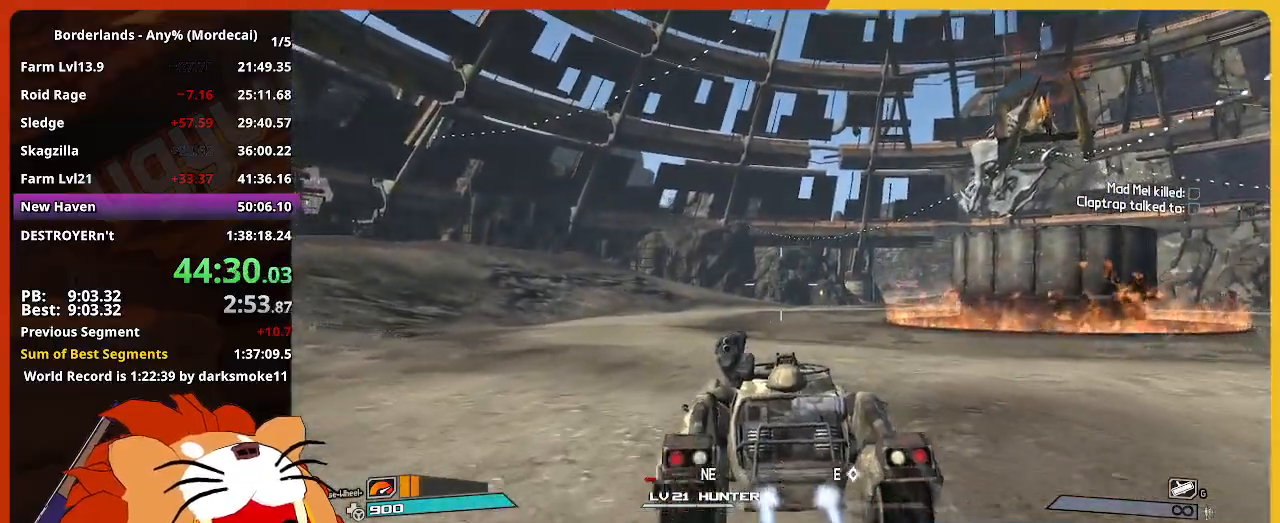
{"keys": ["w"], "mouse": ["left"], "events": []}
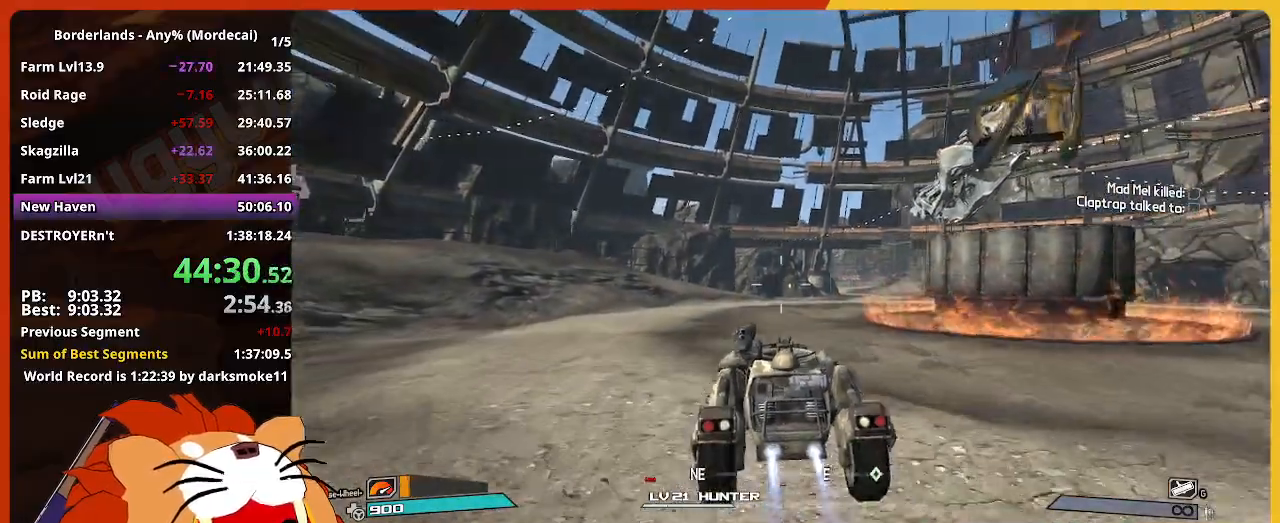
{"keys": ["w"], "mouse": ["left"], "events": []}
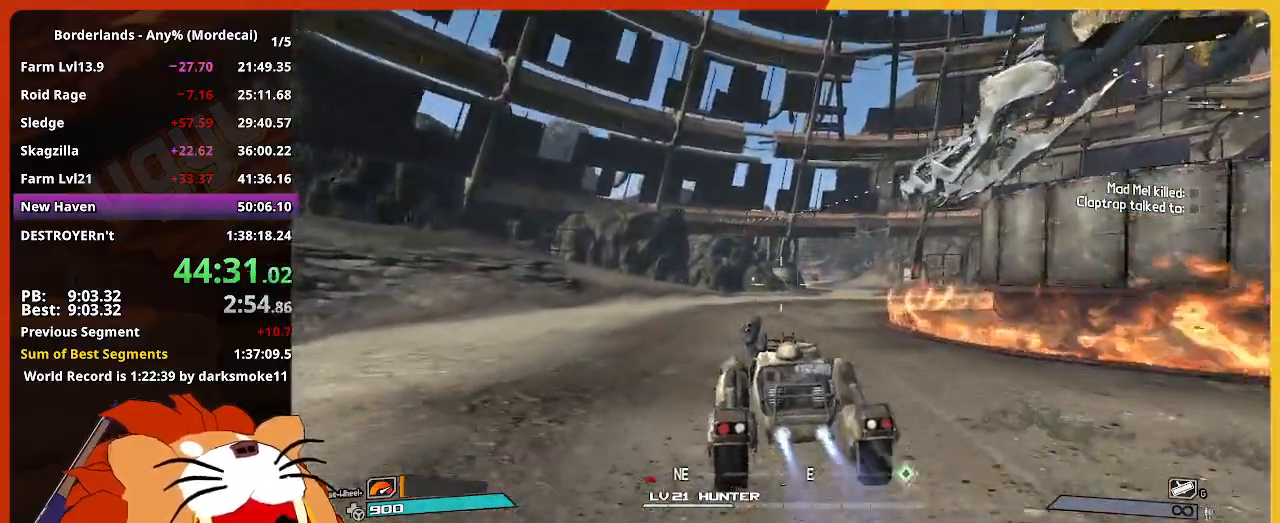
{"keys": ["w"], "mouse": ["left"], "events": []}
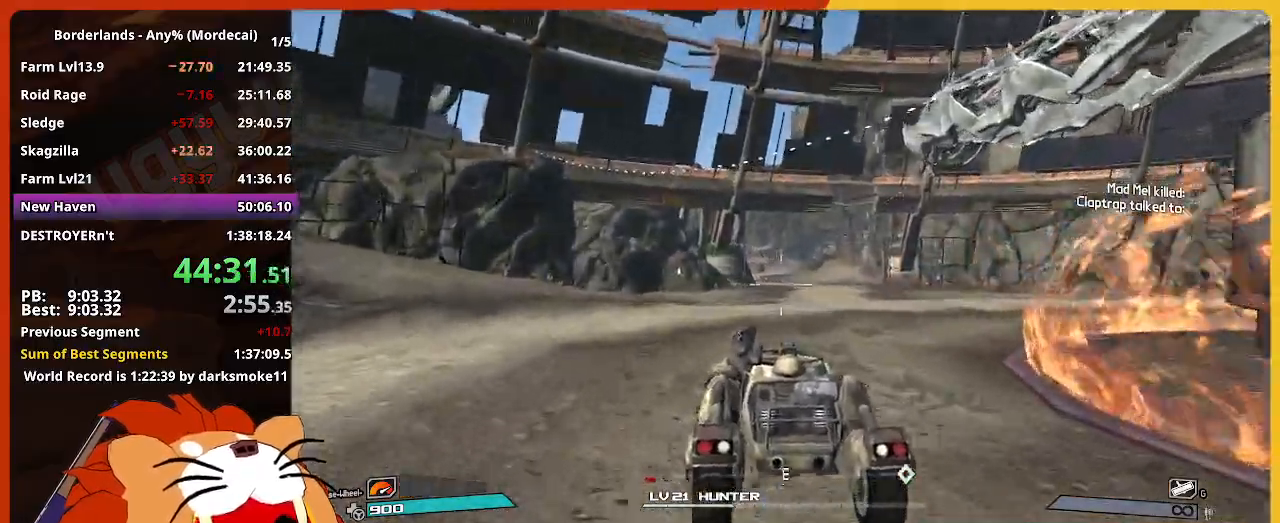
{"keys": ["w"], "mouse": ["left"], "events": []}
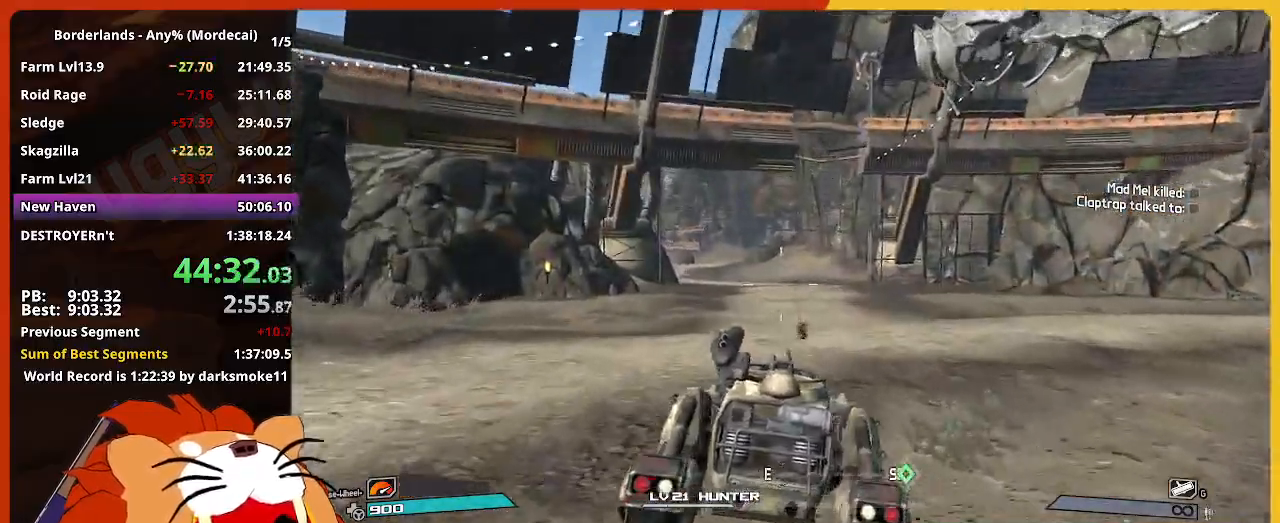
{"keys": ["w"], "mouse": ["left"], "events": []}
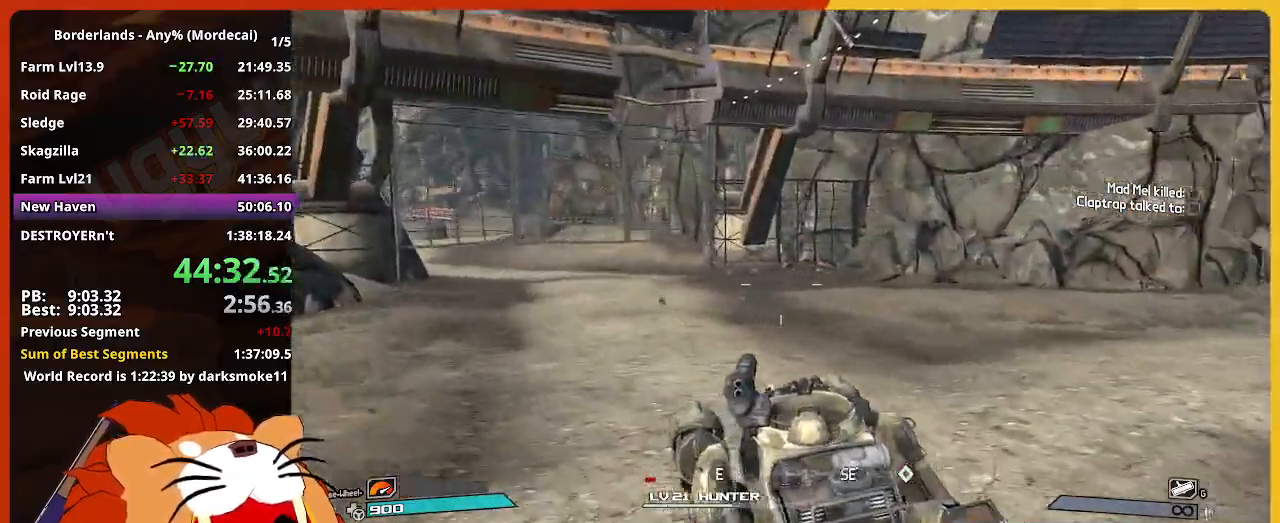
{"keys": ["w"], "mouse": ["left"], "events": []}
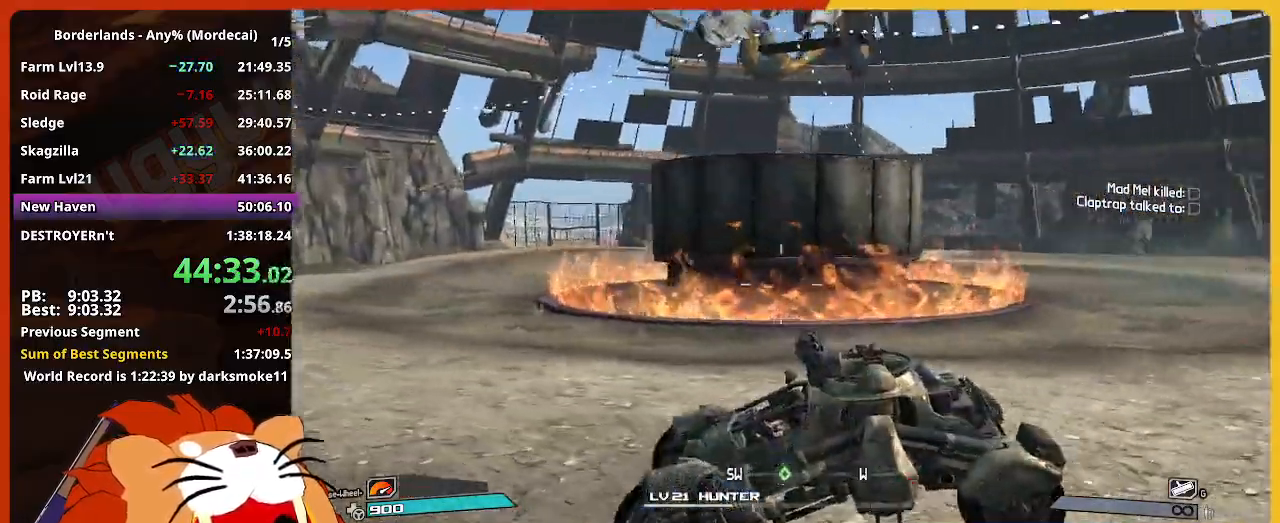
{"keys": ["w"], "mouse": ["left"], "events": []}
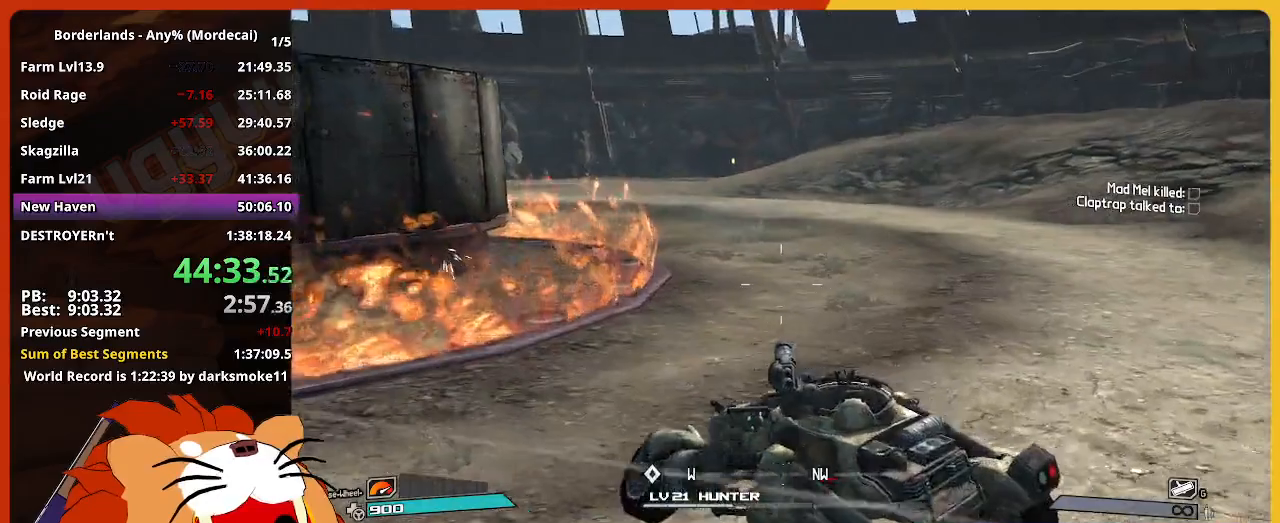
{"keys": ["w"], "mouse": ["left"], "events": []}
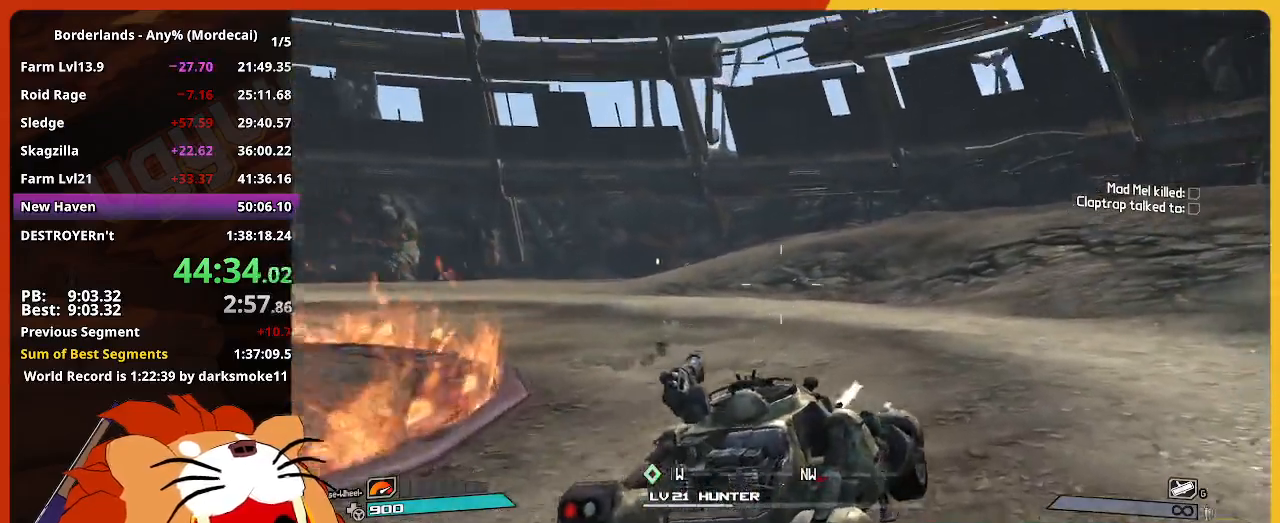
{"keys": ["w"], "mouse": ["left"], "events": []}
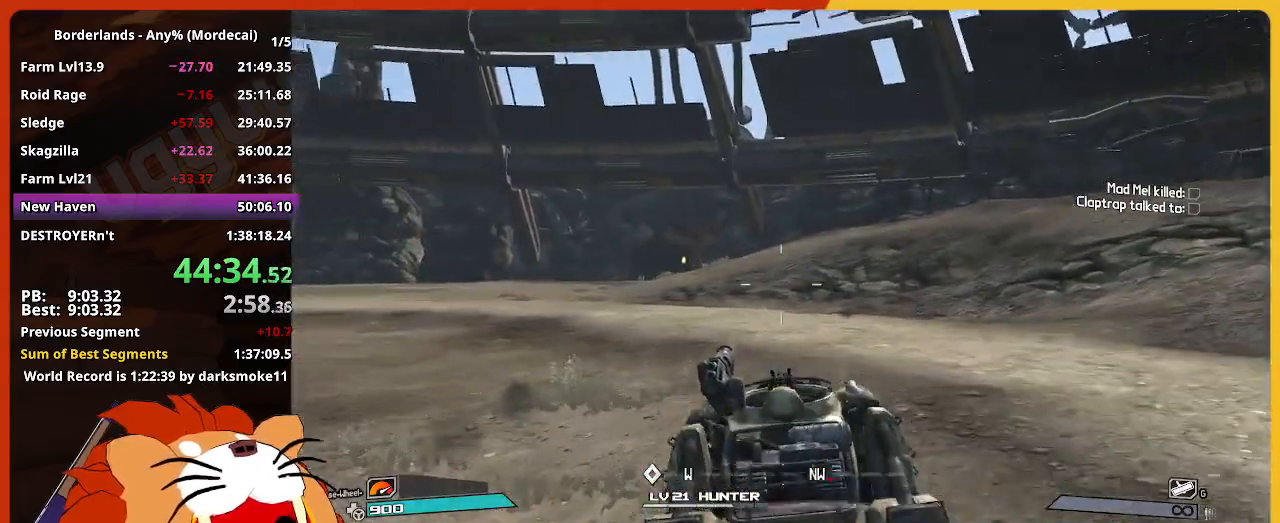
{"keys": ["w"], "mouse": ["left"], "events": []}
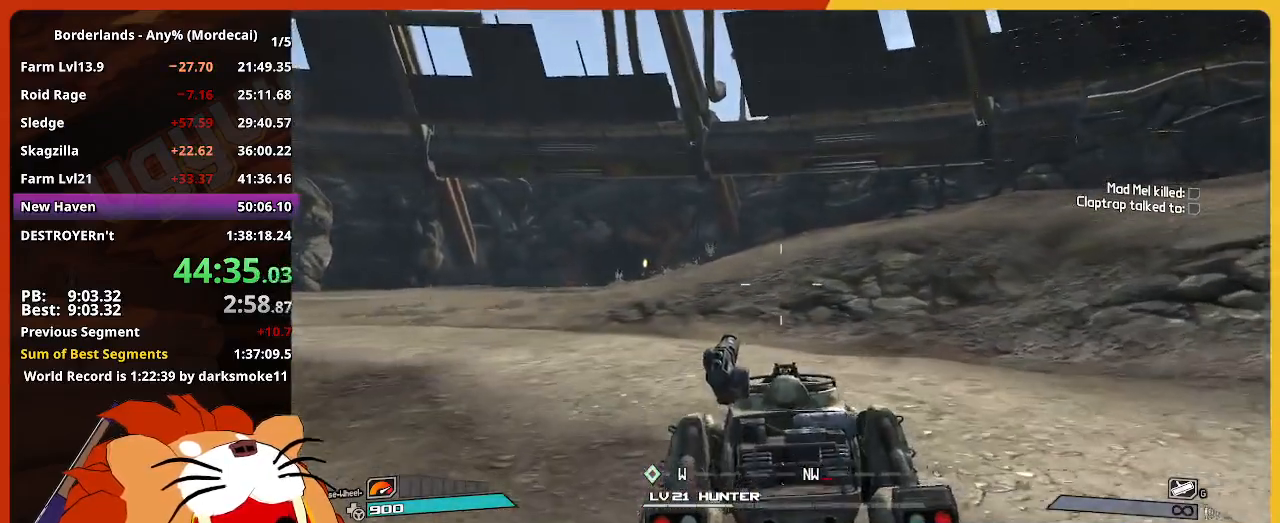
{"keys": ["w"], "mouse": ["left"], "events": []}
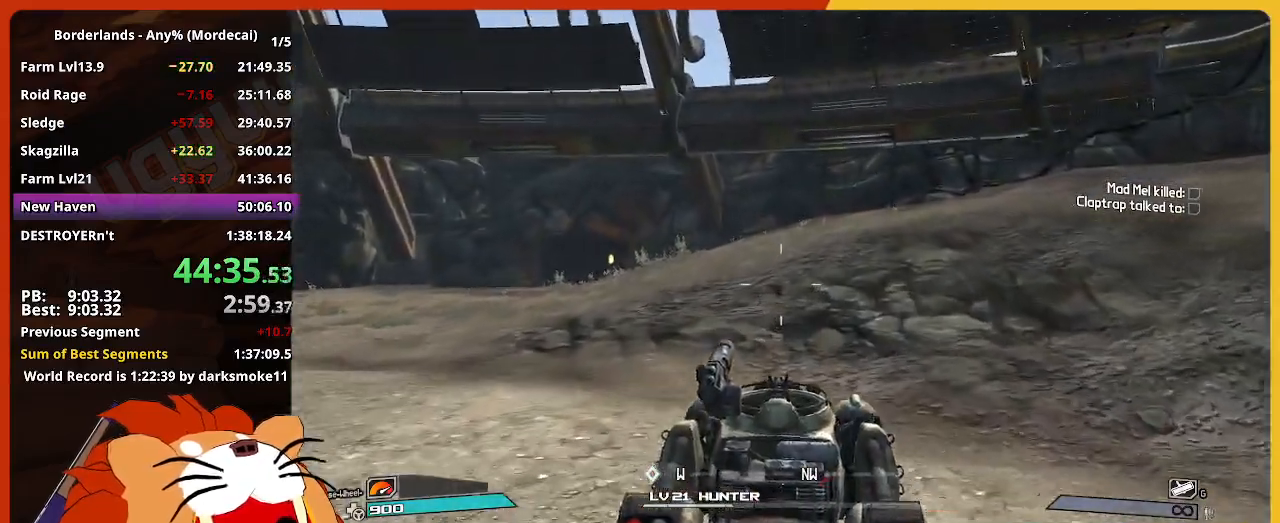
{"keys": ["w"], "mouse": ["left"], "events": []}
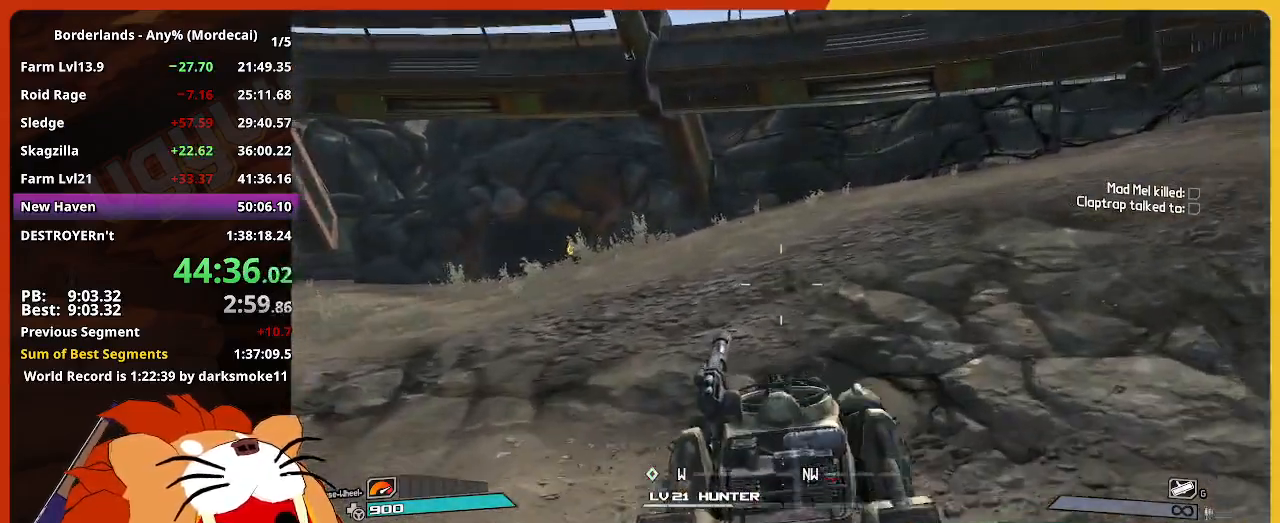
{"keys": ["w"], "mouse": [], "events": [[317, "mouse_left", "up"]]}
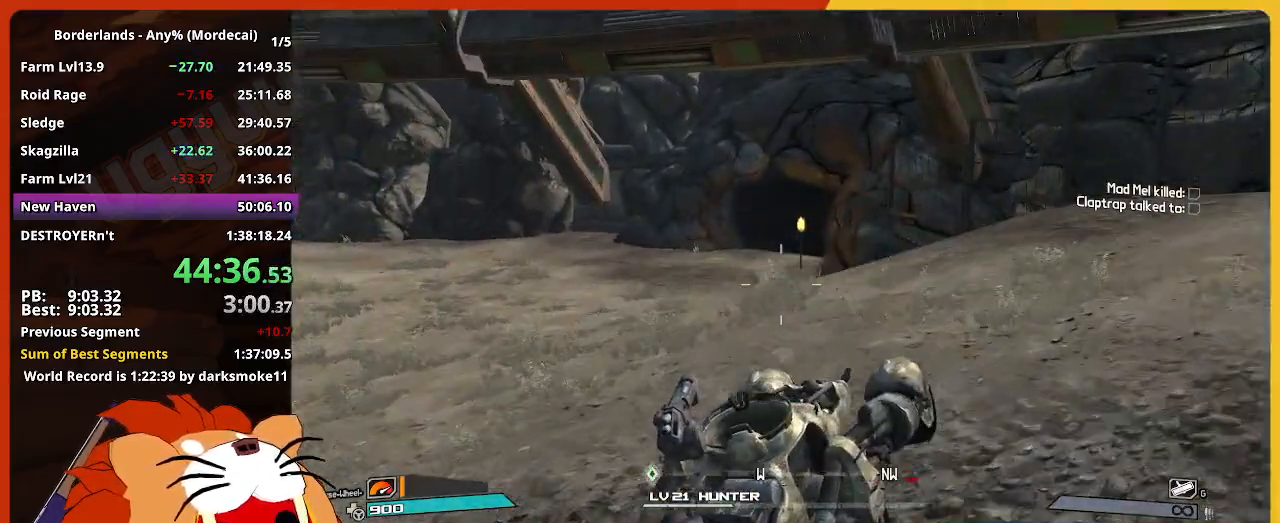
{"keys": [], "mouse": [], "events": [[234, "w", "up"]]}